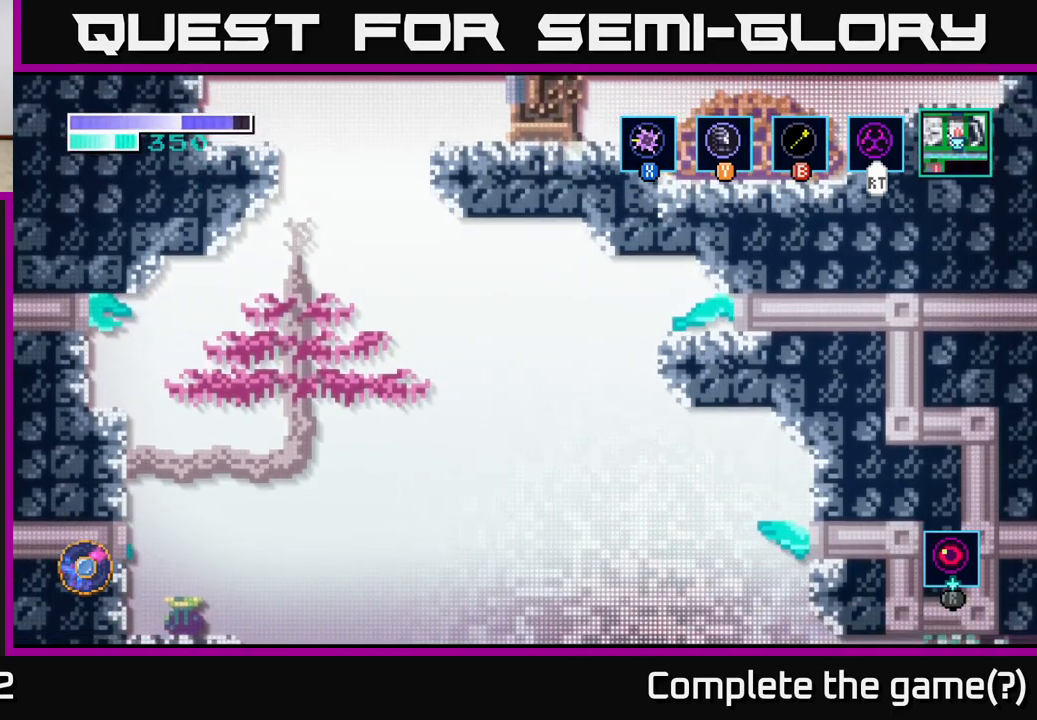
Gameplay with a controller (Xbox layout); each line is a JSON object with the inputs held at the frame after it. "events" lists button and stick changes between this image and that frame as [ms after this image, input, new state], when the widget could be followed in between.
{"buttons": ["A"], "left_stick": "up-left", "right_stick": "center", "events": [[83, "A", "up"], [150, "A", "down"], [483, "left_stick", "up-left"]]}
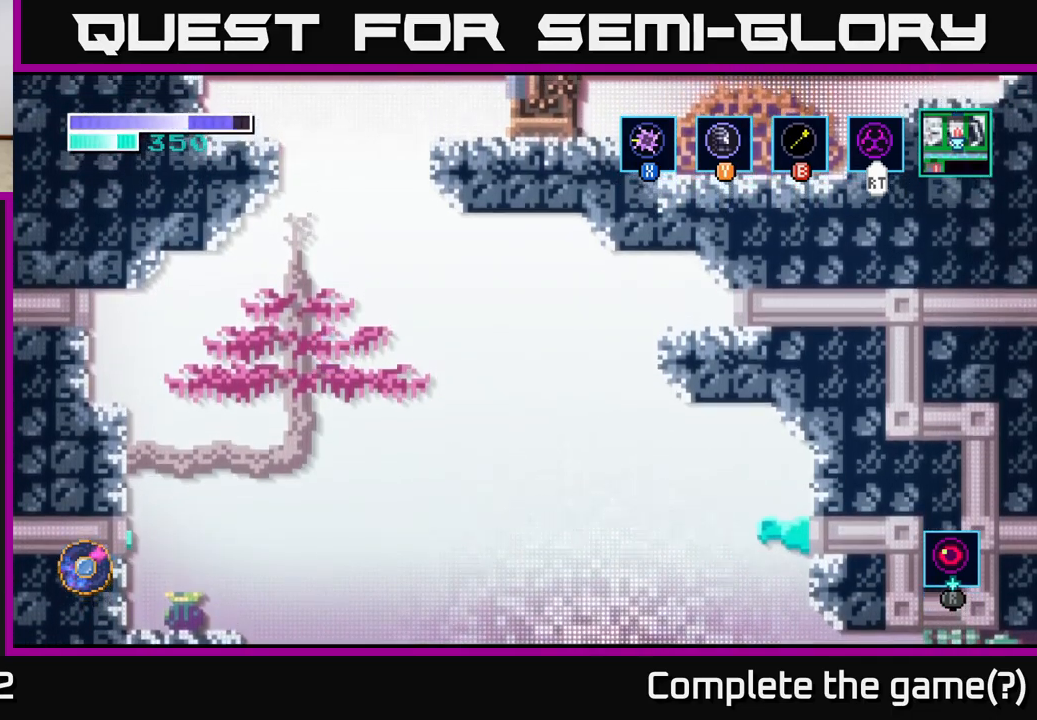
{"buttons": [], "left_stick": "left", "right_stick": "center", "events": [[117, "left_stick", "left"], [400, "A", "up"]]}
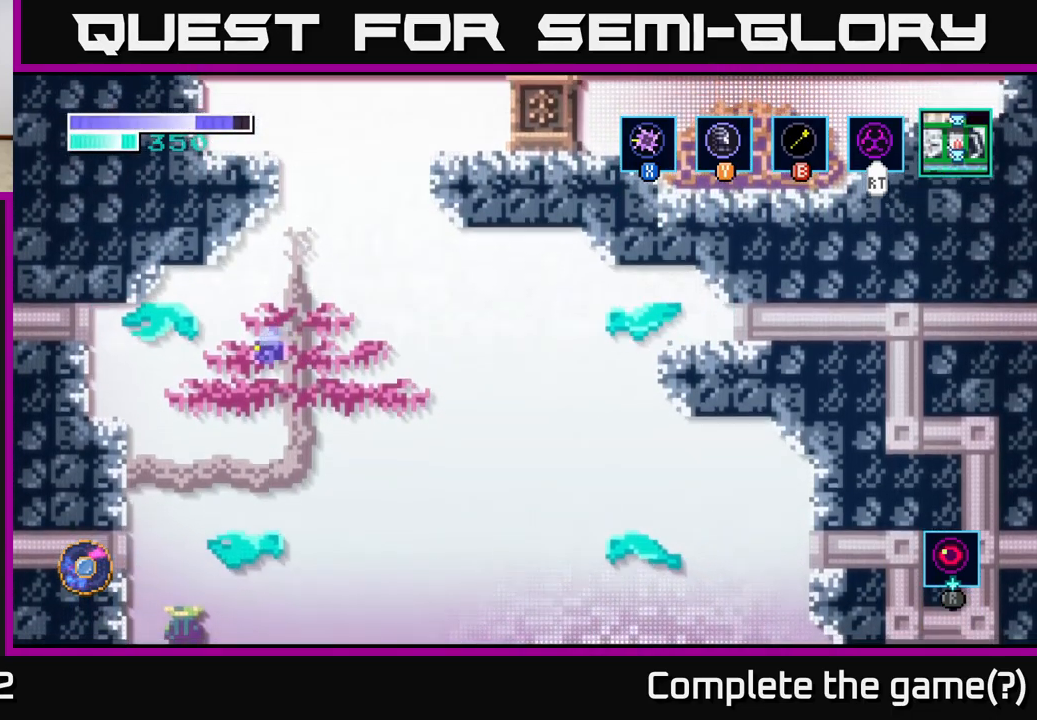
{"buttons": [], "left_stick": "left", "right_stick": "center", "events": [[183, "A", "down"], [400, "A", "up"]]}
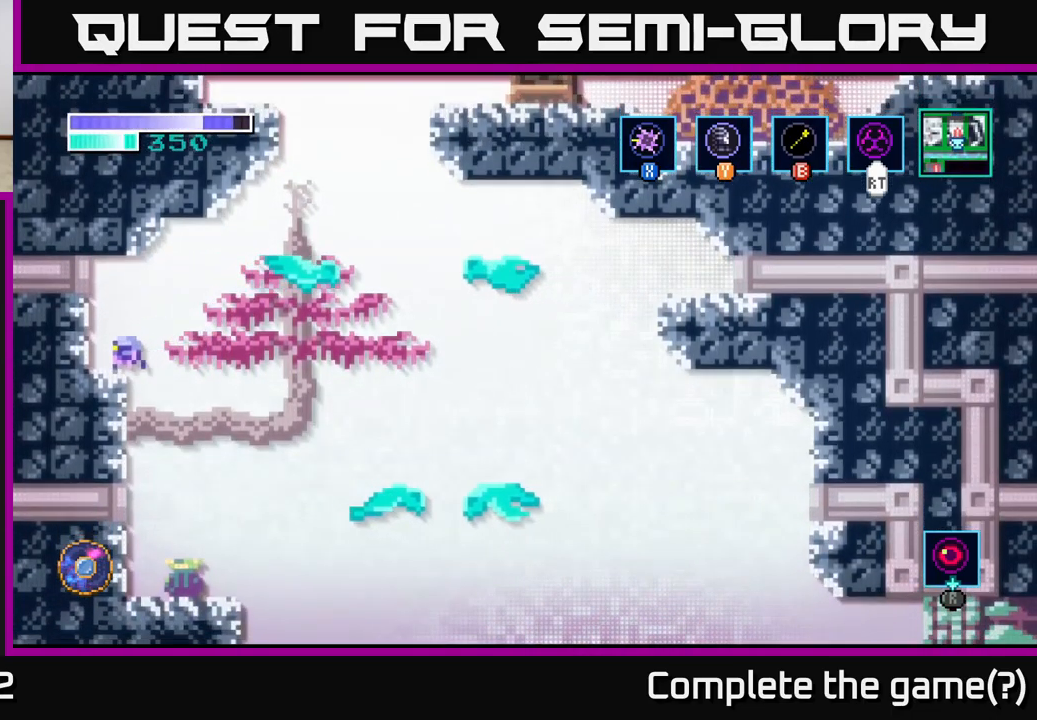
{"buttons": [], "left_stick": "right", "right_stick": "center", "events": [[100, "left_stick", "center"], [450, "left_stick", "right"]]}
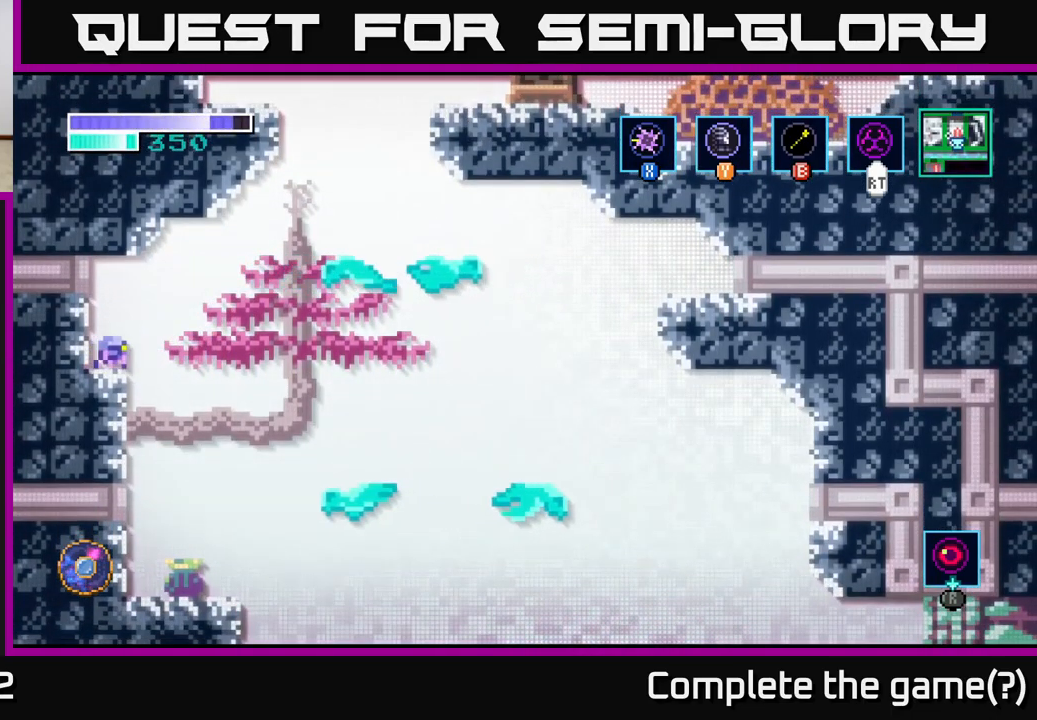
{"buttons": [], "left_stick": "center", "right_stick": "center", "events": [[17, "left_stick", "center"]]}
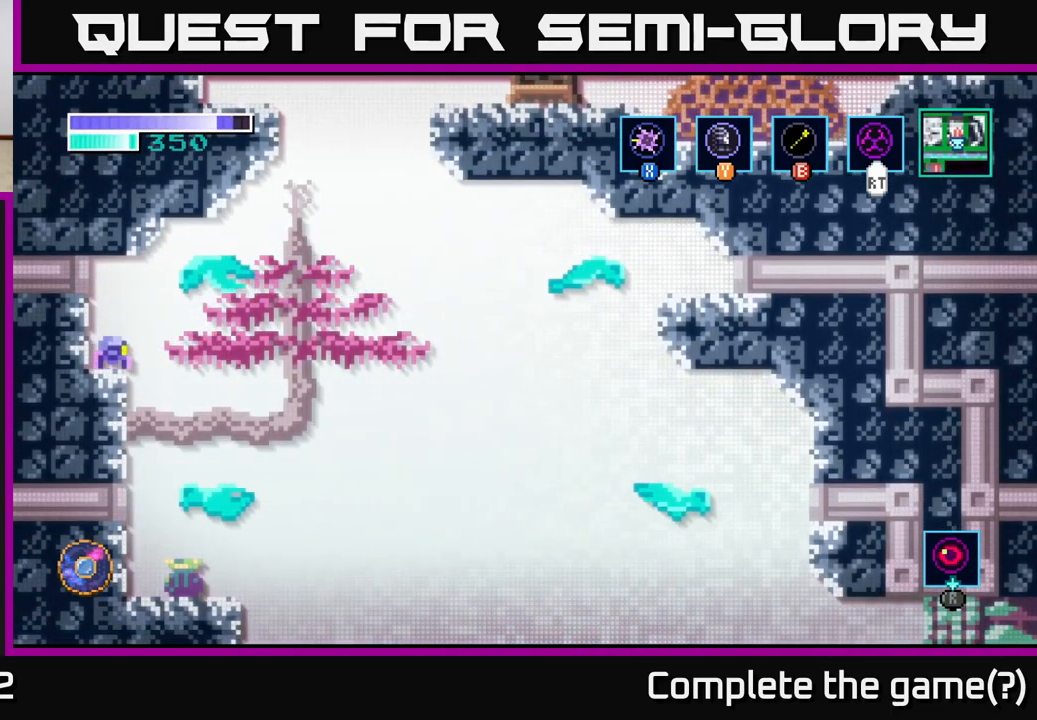
{"buttons": ["A"], "left_stick": "right", "right_stick": "center", "events": [[400, "left_stick", "right"], [467, "A", "down"]]}
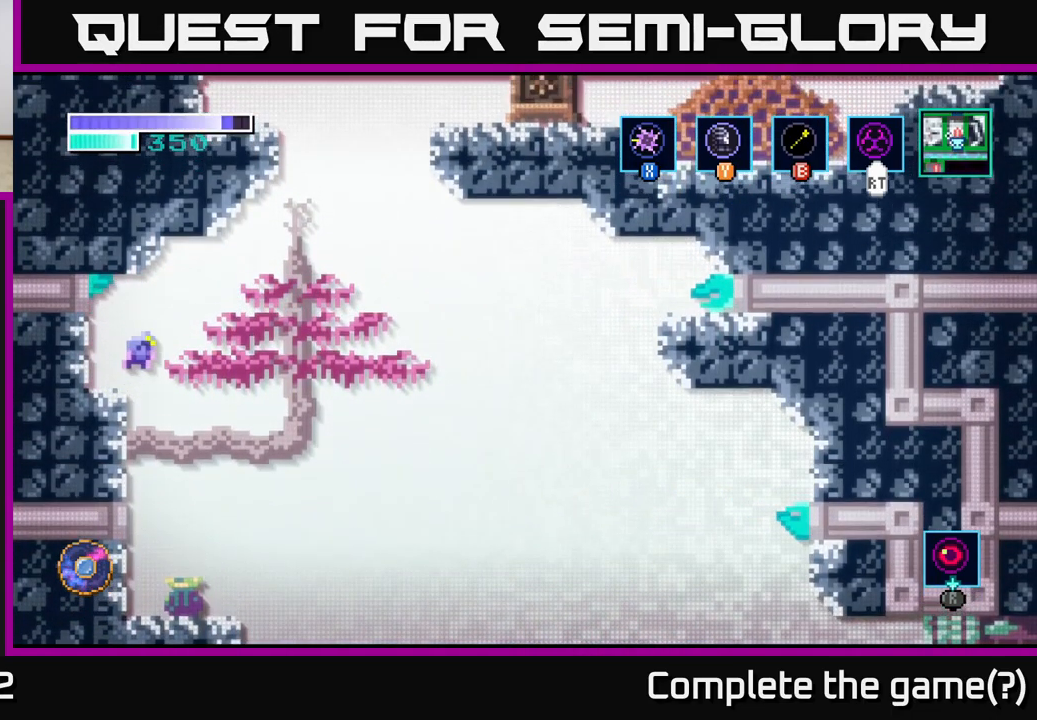
{"buttons": ["A"], "left_stick": "right", "right_stick": "center", "events": [[283, "A", "up"], [417, "A", "down"]]}
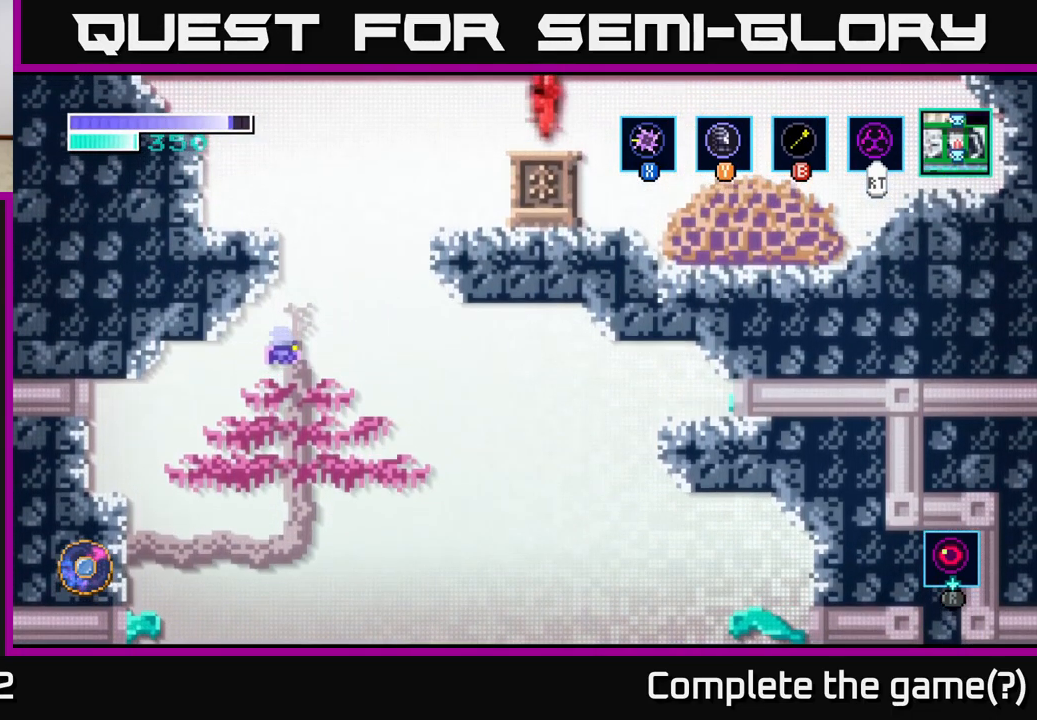
{"buttons": [], "left_stick": "up", "right_stick": "center", "events": [[183, "left_stick", "up"], [217, "A", "up"], [217, "B", "down"], [317, "B", "up"]]}
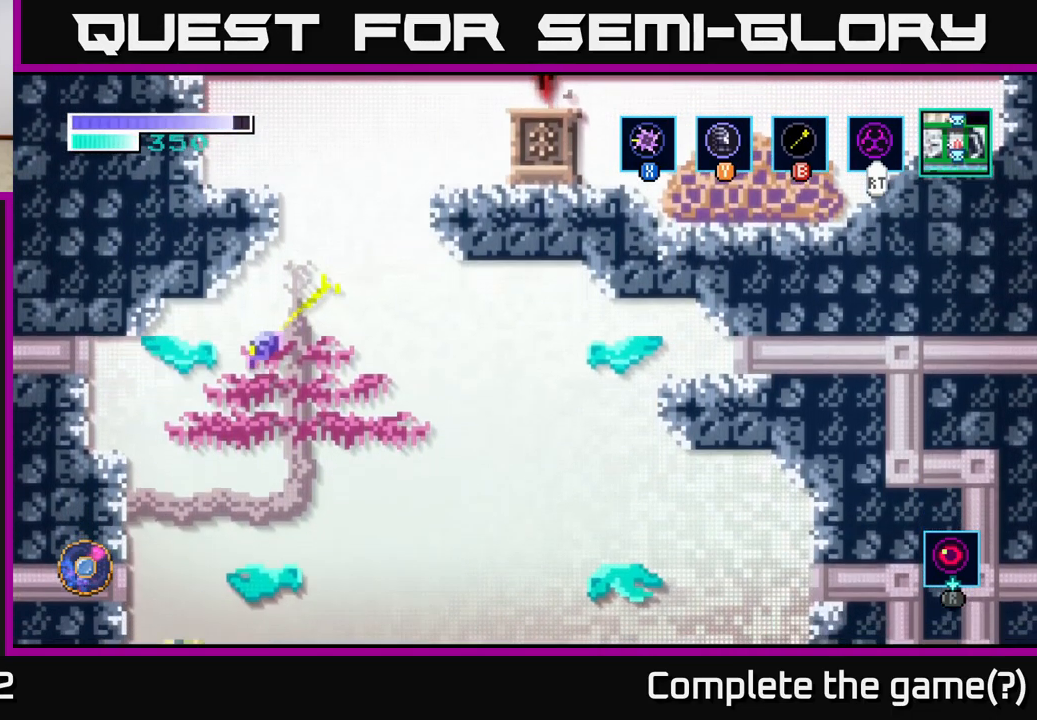
{"buttons": ["A"], "left_stick": "up-left", "right_stick": "center", "events": [[83, "B", "down"], [200, "B", "up"], [250, "A", "down"], [300, "left_stick", "up-left"]]}
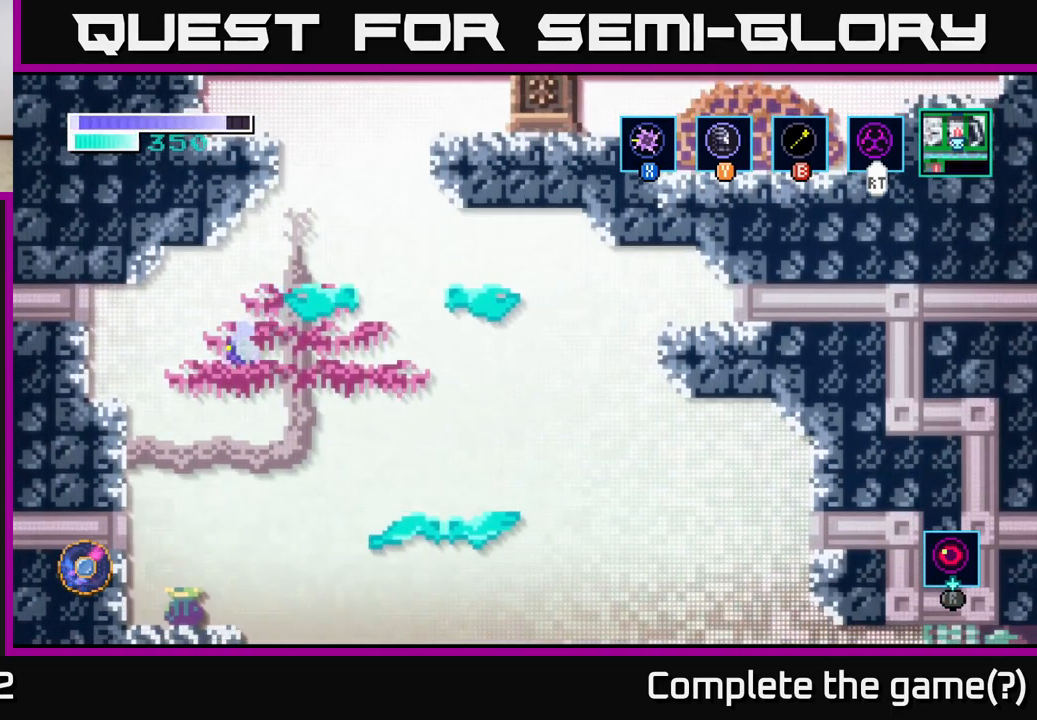
{"buttons": [], "left_stick": "left", "right_stick": "center", "events": [[299, "left_stick", "left"], [399, "A", "up"]]}
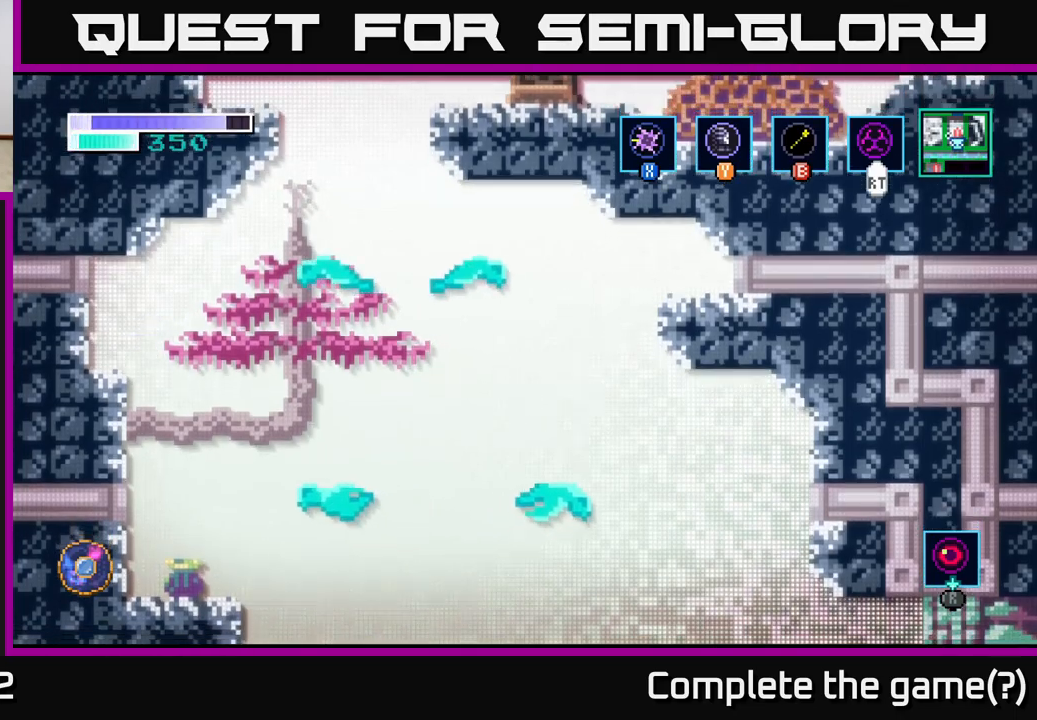
{"buttons": [], "left_stick": "center", "right_stick": "center", "events": [[117, "left_stick", "center"]]}
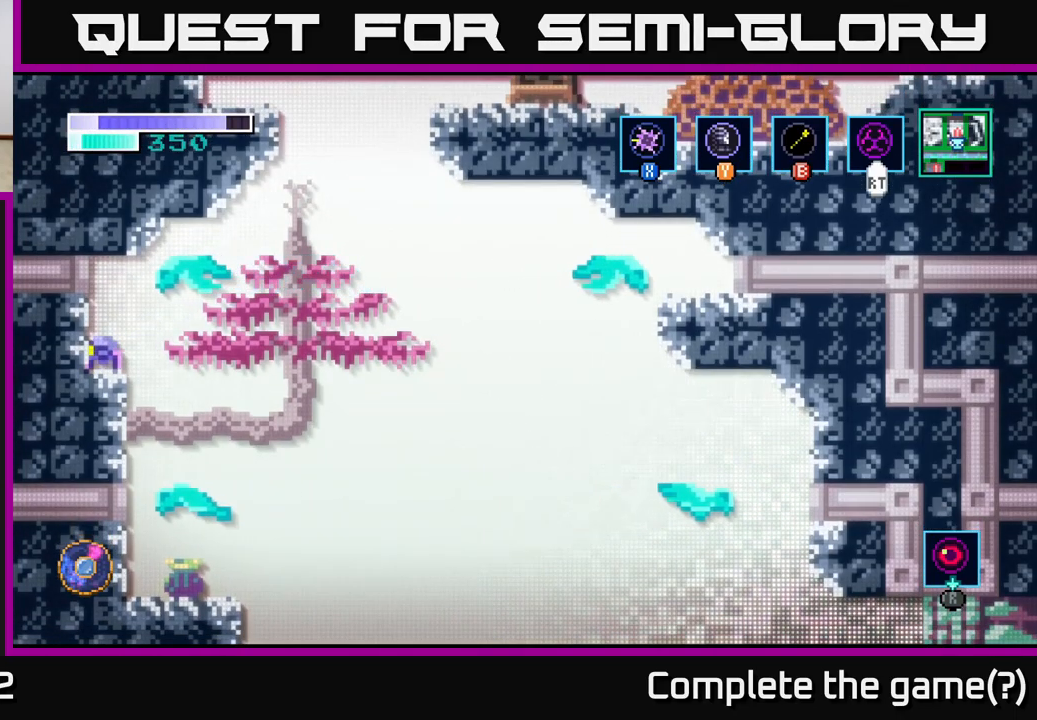
{"buttons": ["A"], "left_stick": "right", "right_stick": "center", "events": [[200, "left_stick", "right"], [333, "A", "down"]]}
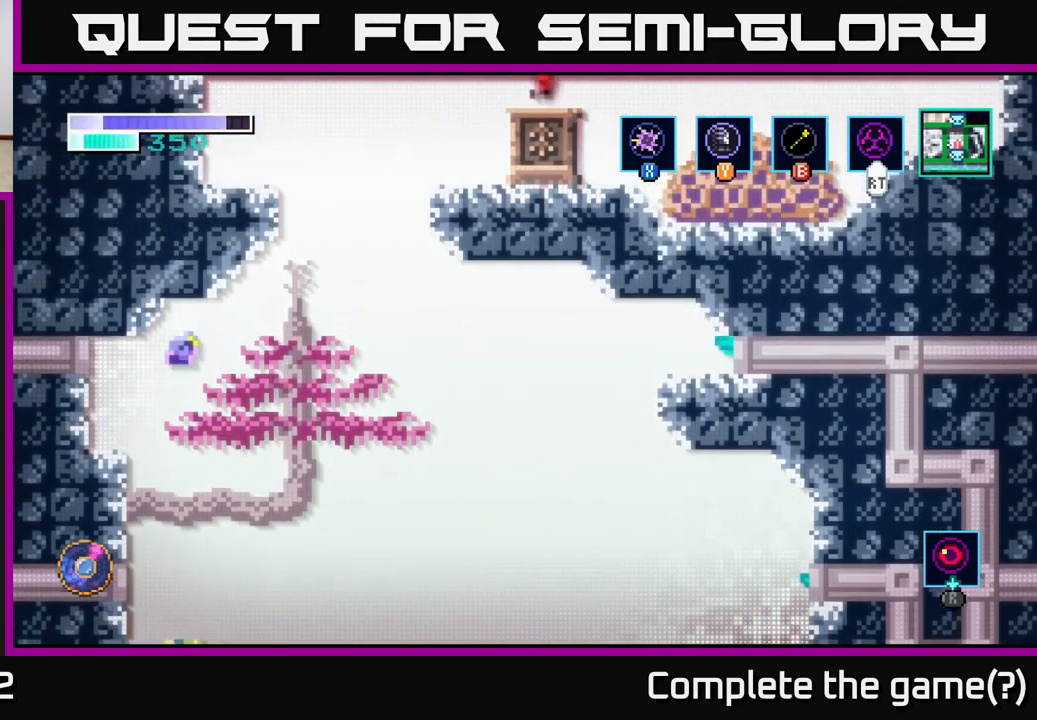
{"buttons": ["A"], "left_stick": "right", "right_stick": "center", "events": [[117, "A", "up"], [200, "A", "down"]]}
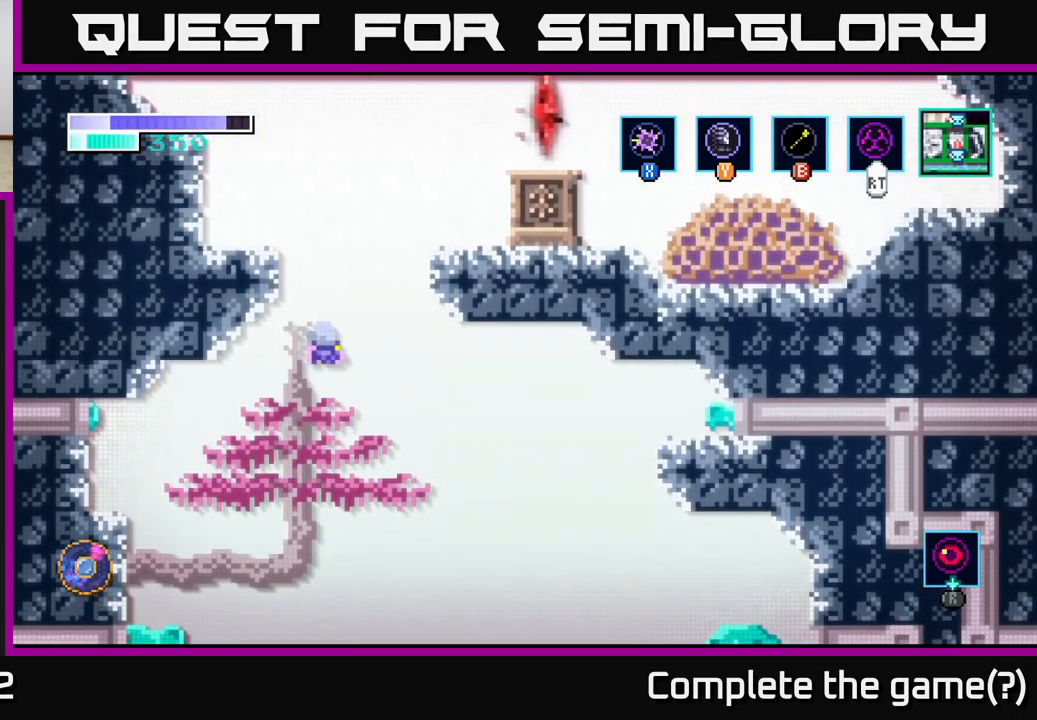
{"buttons": [], "left_stick": "up-left", "right_stick": "center", "events": [[100, "left_stick", "up-left"], [117, "A", "up"], [167, "B", "down"], [267, "B", "up"]]}
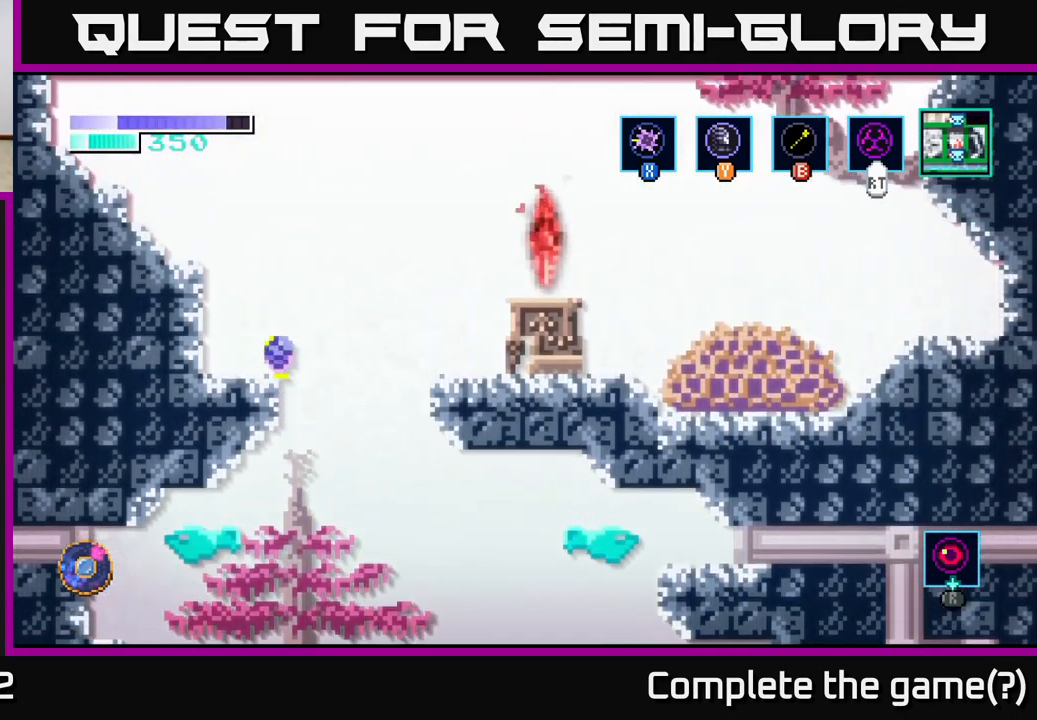
{"buttons": [], "left_stick": "center", "right_stick": "center", "events": [[250, "left_stick", "center"]]}
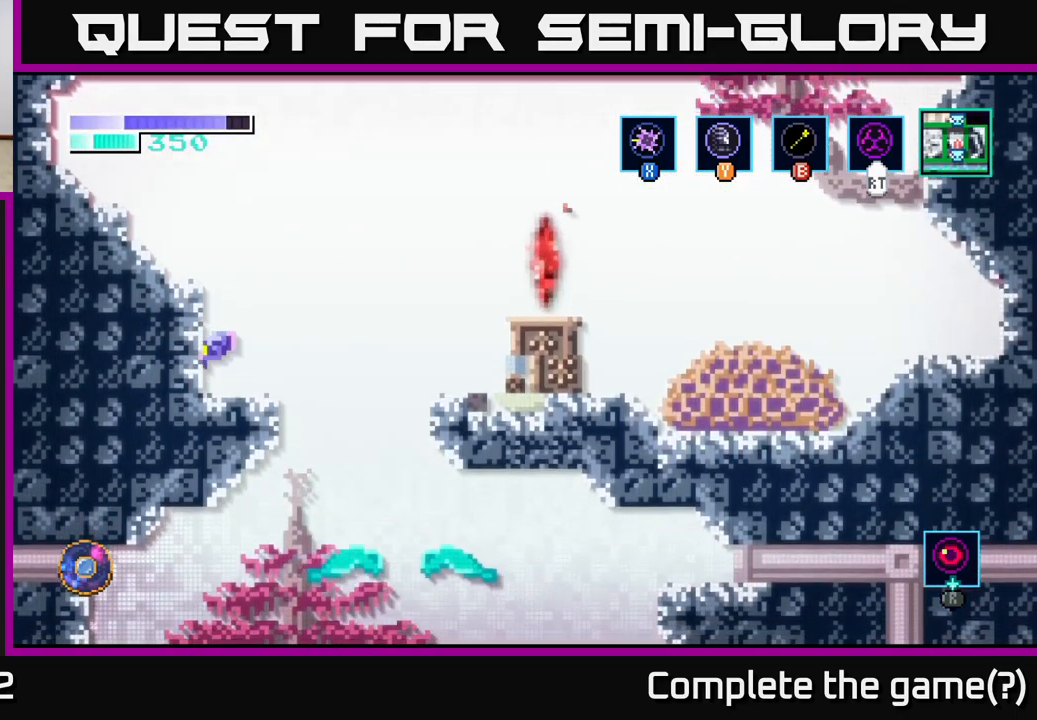
{"buttons": ["A"], "left_stick": "center", "right_stick": "center", "events": [[183, "A", "down"]]}
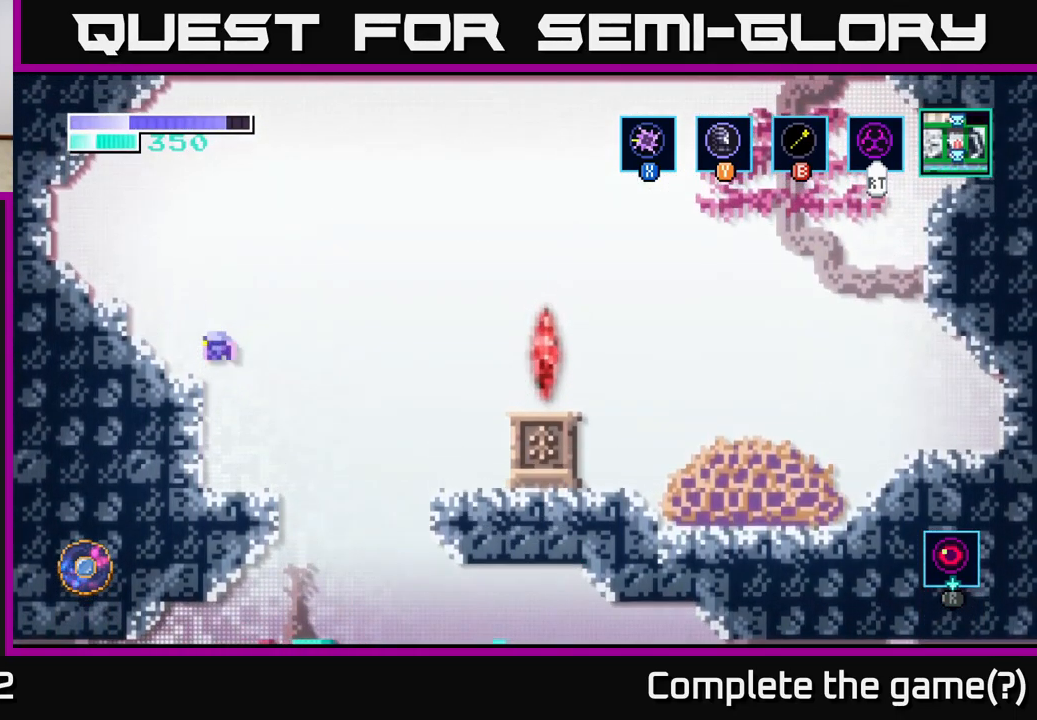
{"buttons": ["A"], "left_stick": "left", "right_stick": "center", "events": [[17, "left_stick", "left"], [33, "A", "up"], [100, "A", "down"], [267, "A", "up"], [483, "A", "down"]]}
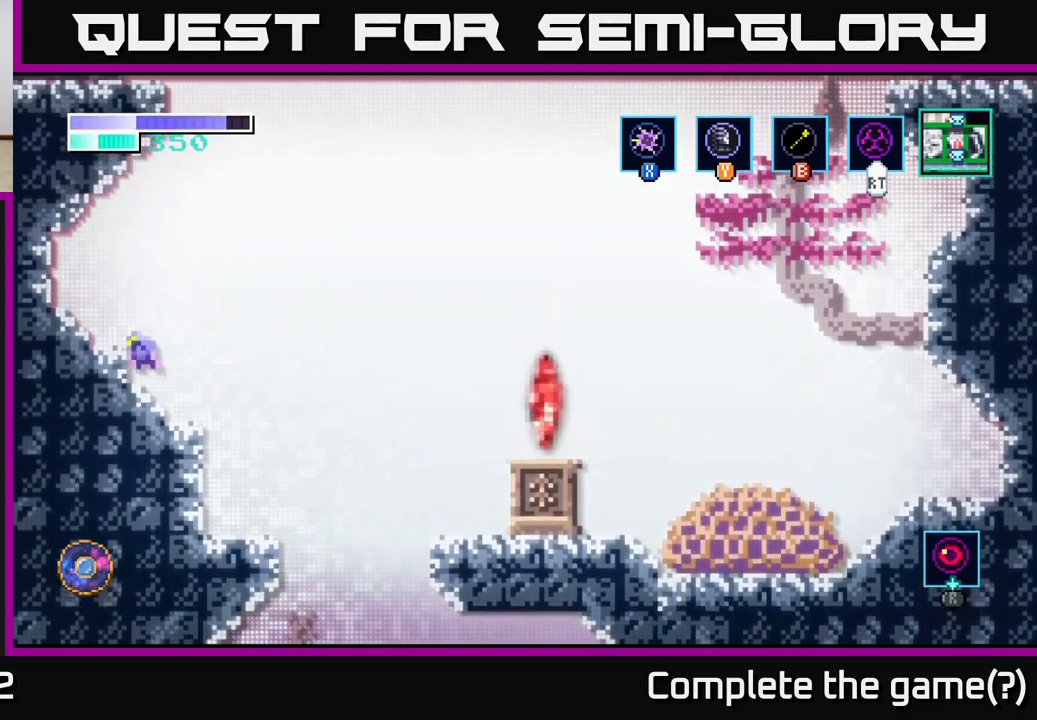
{"buttons": [], "left_stick": "right", "right_stick": "center", "events": [[150, "A", "up"], [400, "left_stick", "center"], [467, "left_stick", "right"]]}
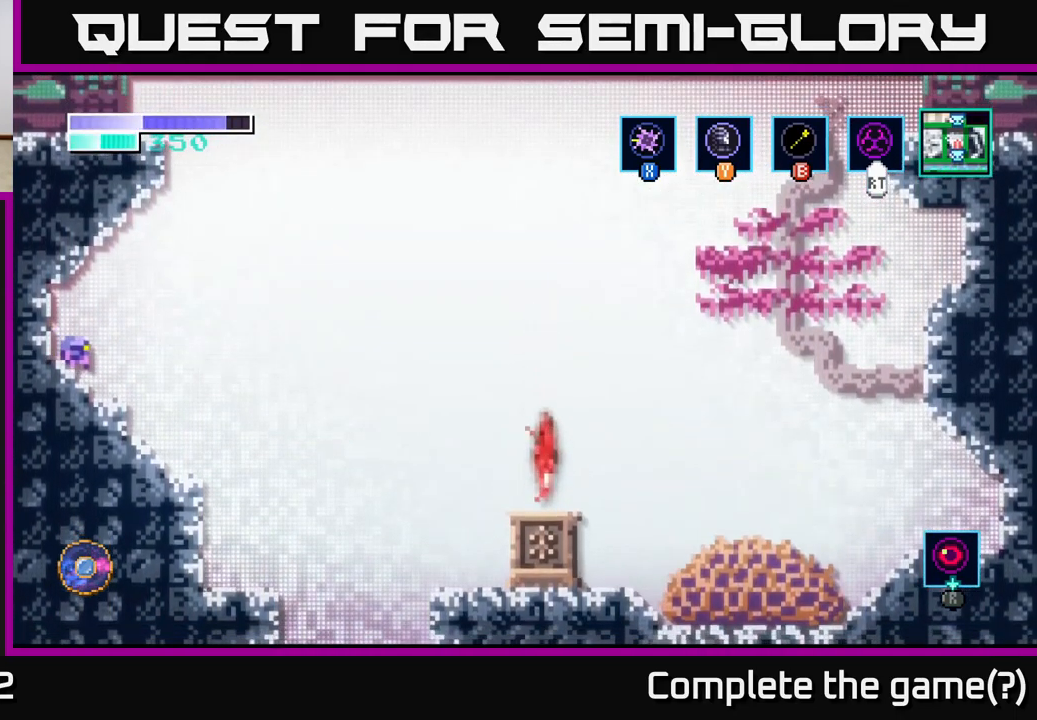
{"buttons": ["A"], "left_stick": "right", "right_stick": "center", "events": [[50, "A", "down"], [417, "A", "up"], [483, "A", "down"]]}
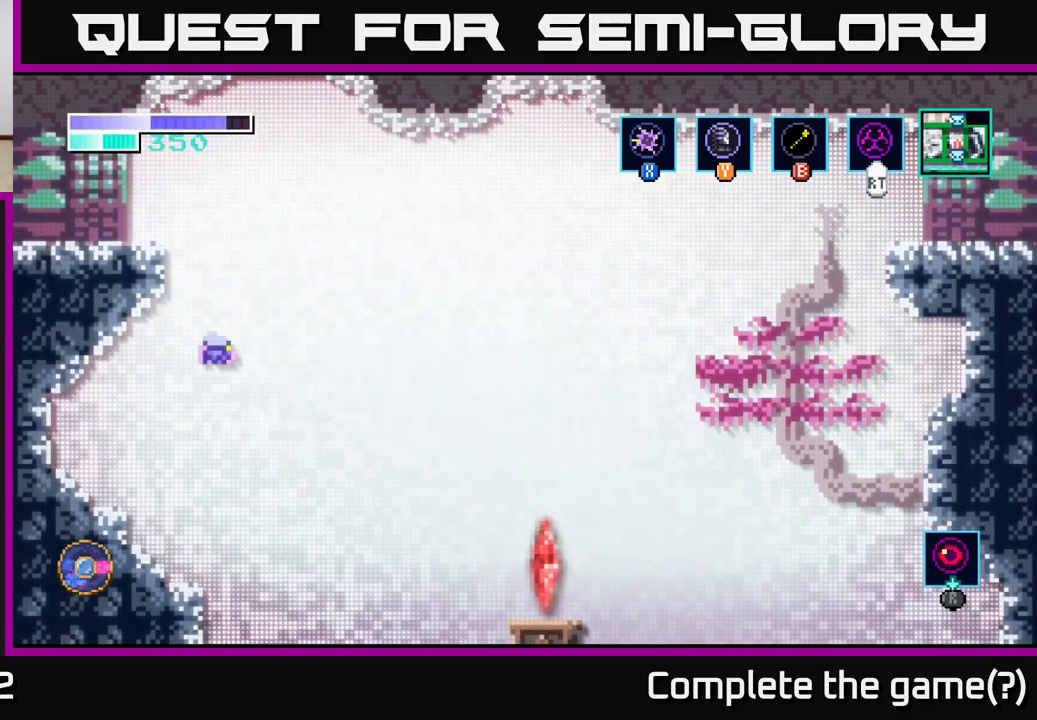
{"buttons": [], "left_stick": "up-left", "right_stick": "center", "events": [[133, "left_stick", "up-left"], [167, "A", "up"], [167, "B", "down"], [283, "B", "up"]]}
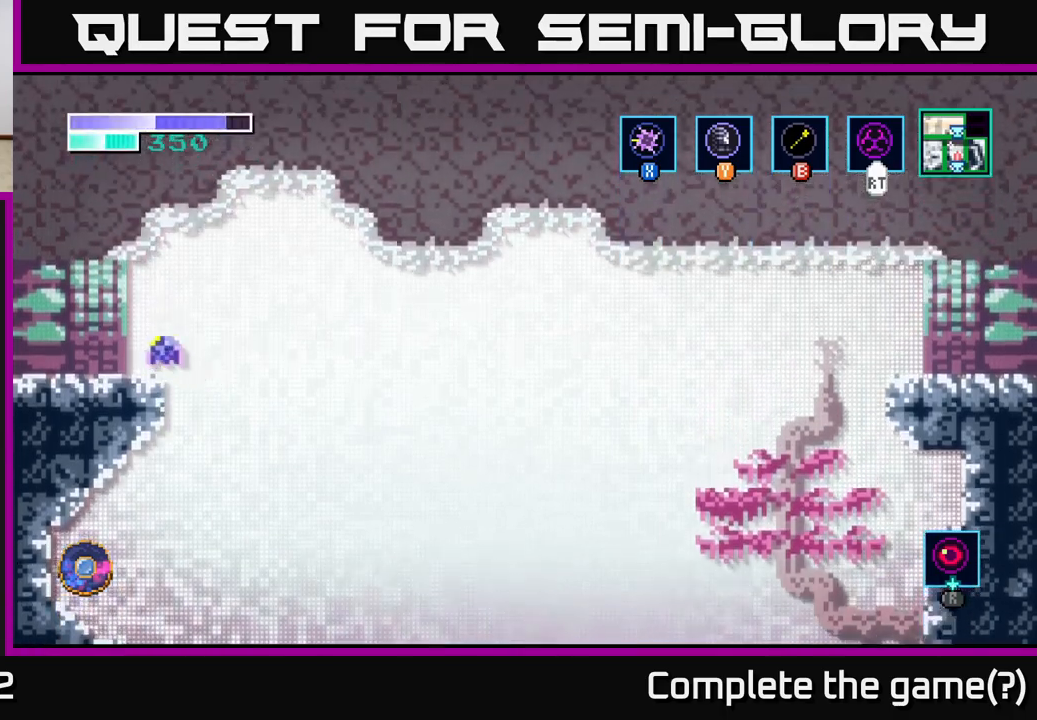
{"buttons": [], "left_stick": "center", "right_stick": "center", "events": [[117, "left_stick", "center"]]}
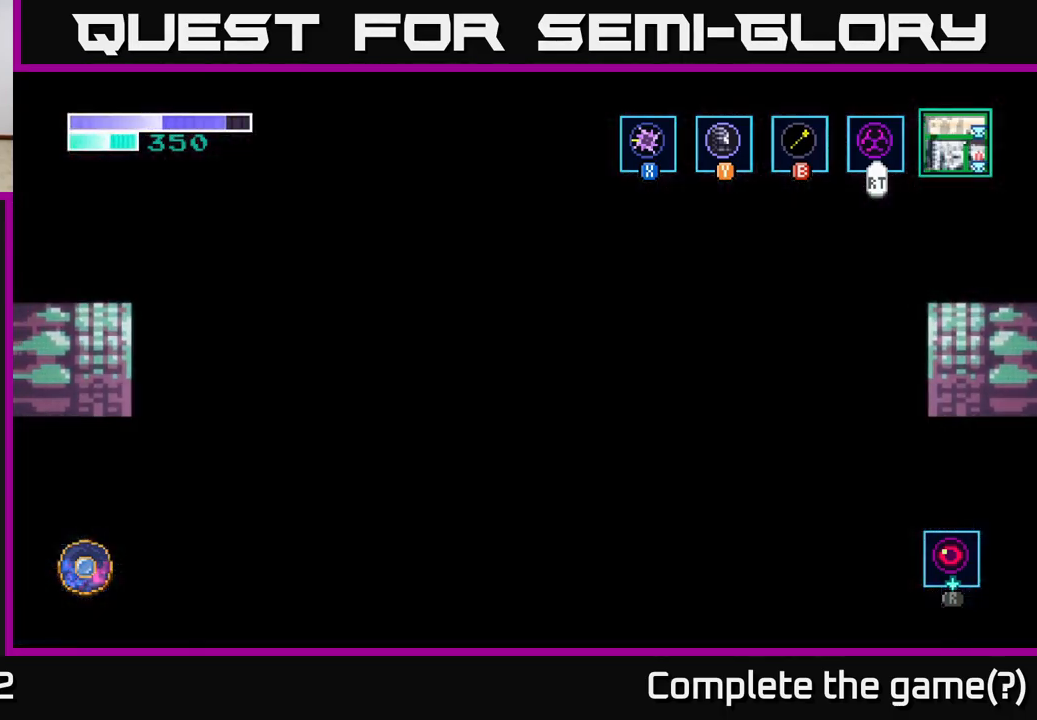
{"buttons": [], "left_stick": "center", "right_stick": "center", "events": []}
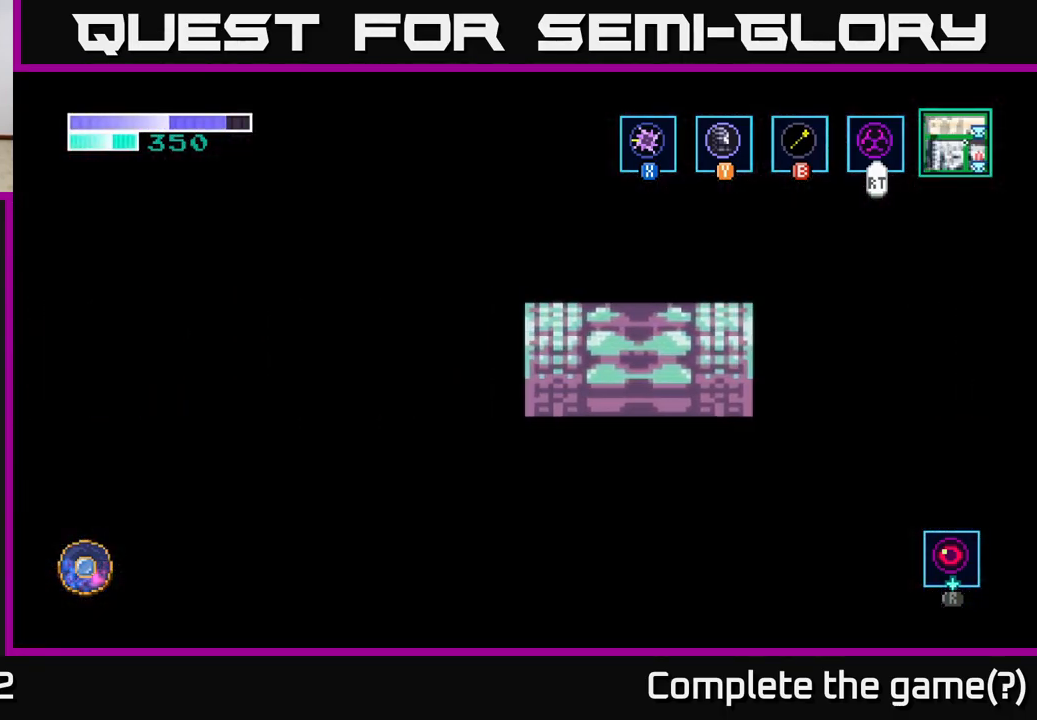
{"buttons": [], "left_stick": "center", "right_stick": "center", "events": [[100, "left_stick", "left"], [450, "left_stick", "center"]]}
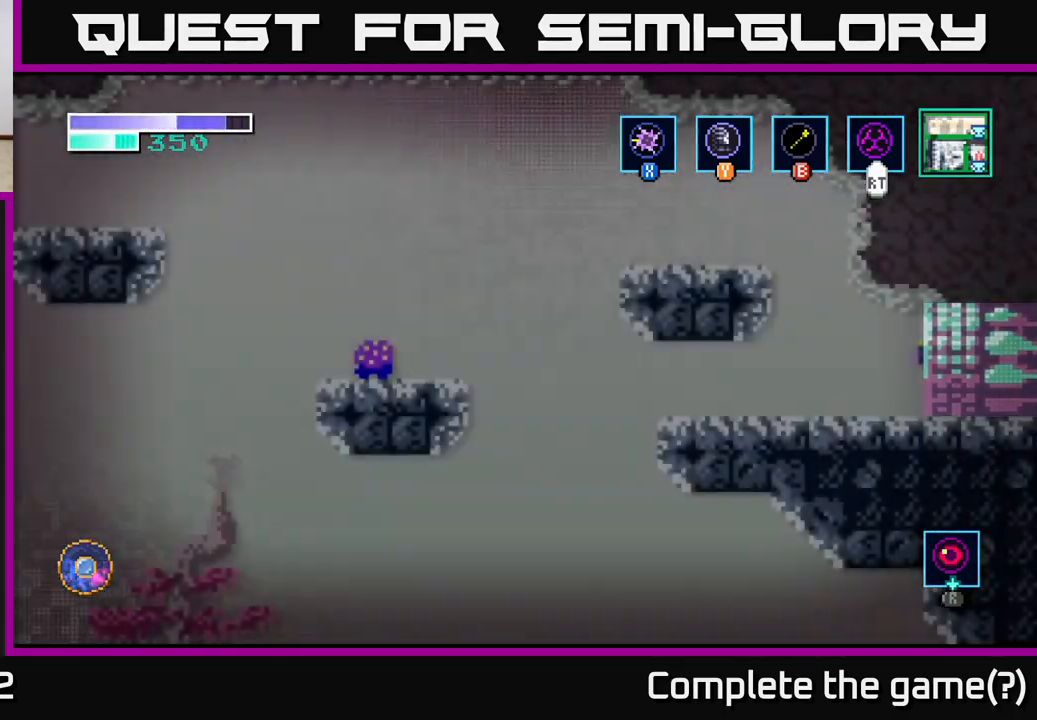
{"buttons": [], "left_stick": "left", "right_stick": "center", "events": [[117, "left_stick", "left"]]}